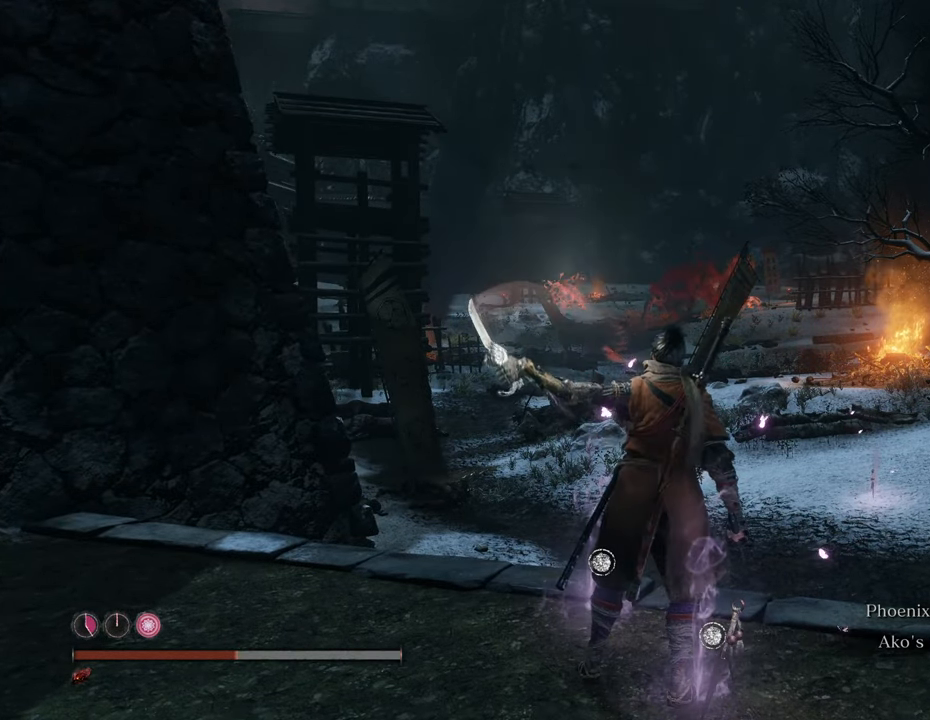
Gameplay with keyboard and mouse; each line is a JSON object with the keys and mouse buttons held at the frame after it. "events" lists presses ("down") and releases ("up") of "1", "2", "3", "4", "5", "6", "7", "8", "a", "alt", "c", "caps_lock", "ctrl", "d", "e", "f", "g", "q", "r", "s", "shift", "space", "t", "tab", "tilde", "v", "w", "x", "z", "mouse_left", "mouse_wheel" and "mouse_right" between this image and that frame as [ms after this image, input, new state], when the widget could be followed in between. "mouse_left", "mouse_wheel", "mouse_right" = the "left", "wheel", "right" buttons of the "mouse" list. No other keys are recorded. "wheel" means that the mouse wheel is clicked or scrolled. Not read: mouse_move.
{"keys": [], "mouse": [], "events": []}
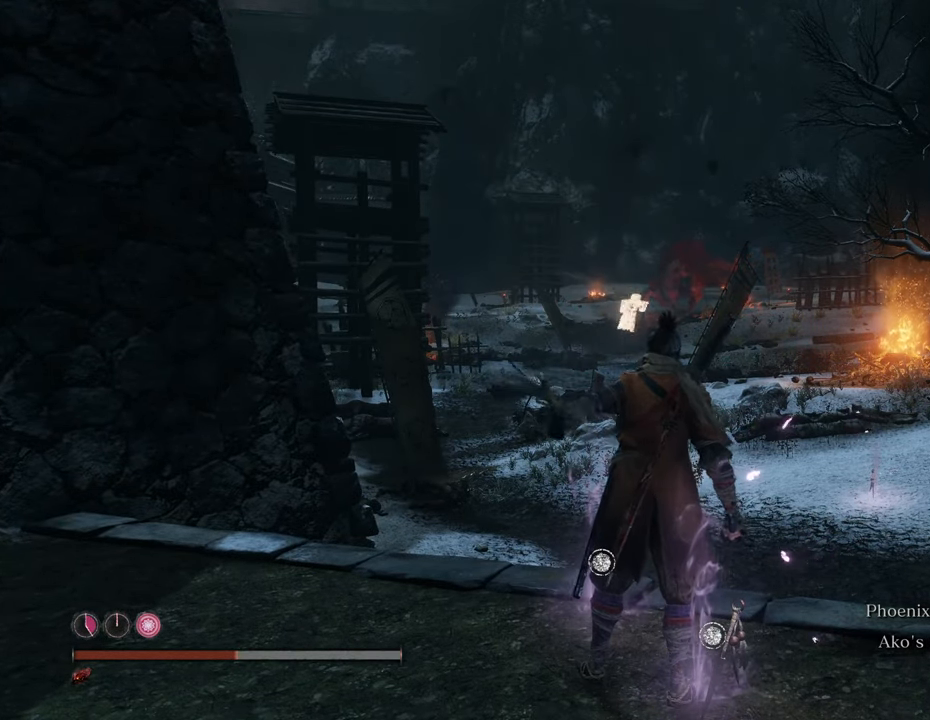
{"keys": [], "mouse": [], "events": [[450, "mouse_wheel", "down"], [500, "mouse_wheel", "up"]]}
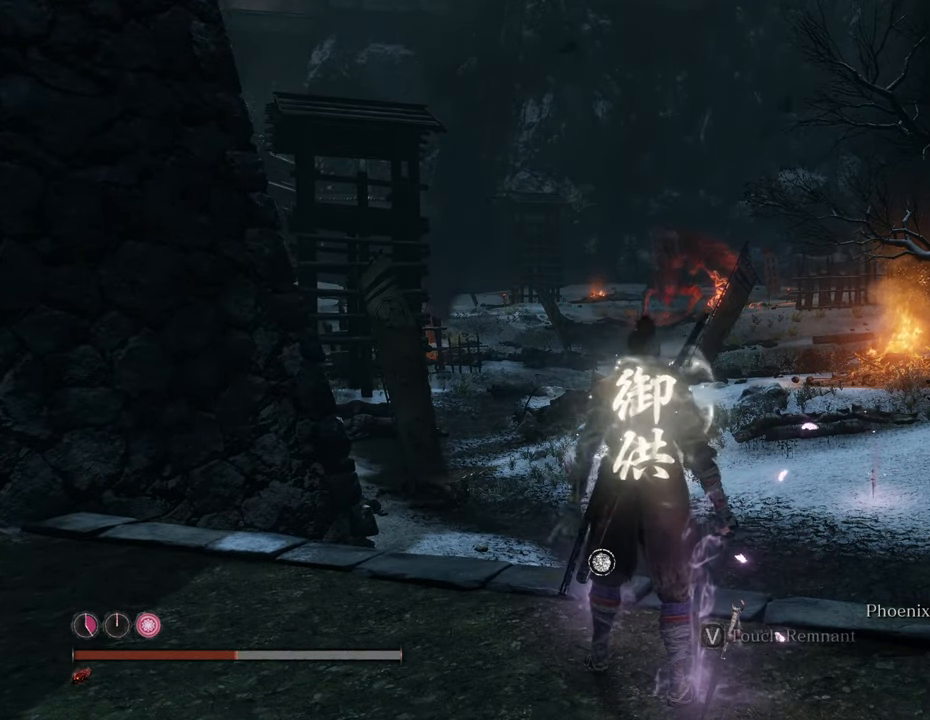
{"keys": [], "mouse": [], "events": []}
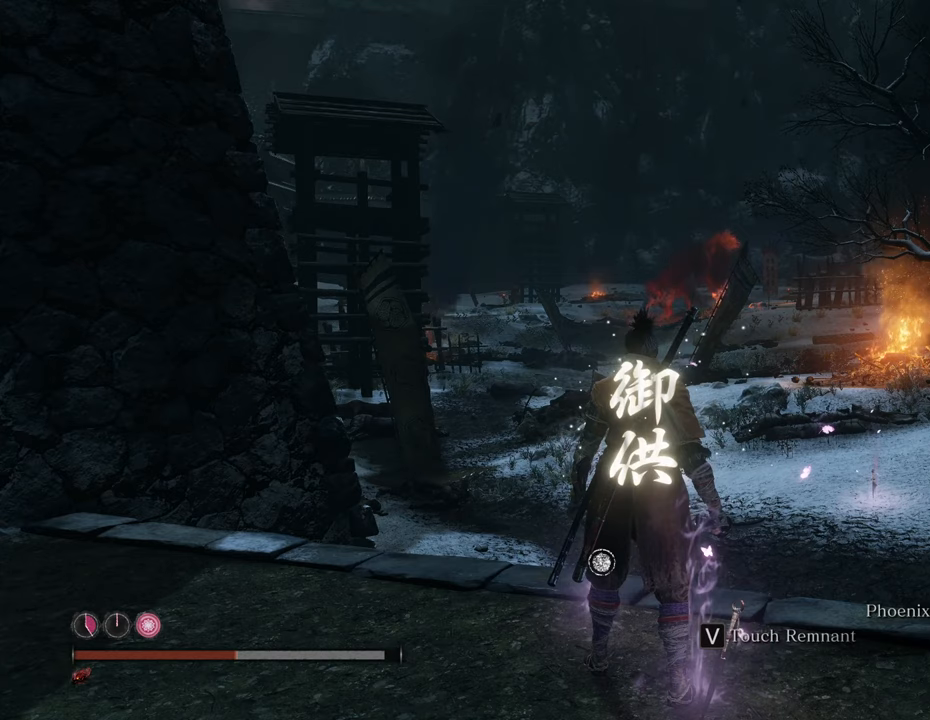
{"keys": [], "mouse": [], "events": [[150, "mouse_wheel", "down"], [200, "mouse_wheel", "up"]]}
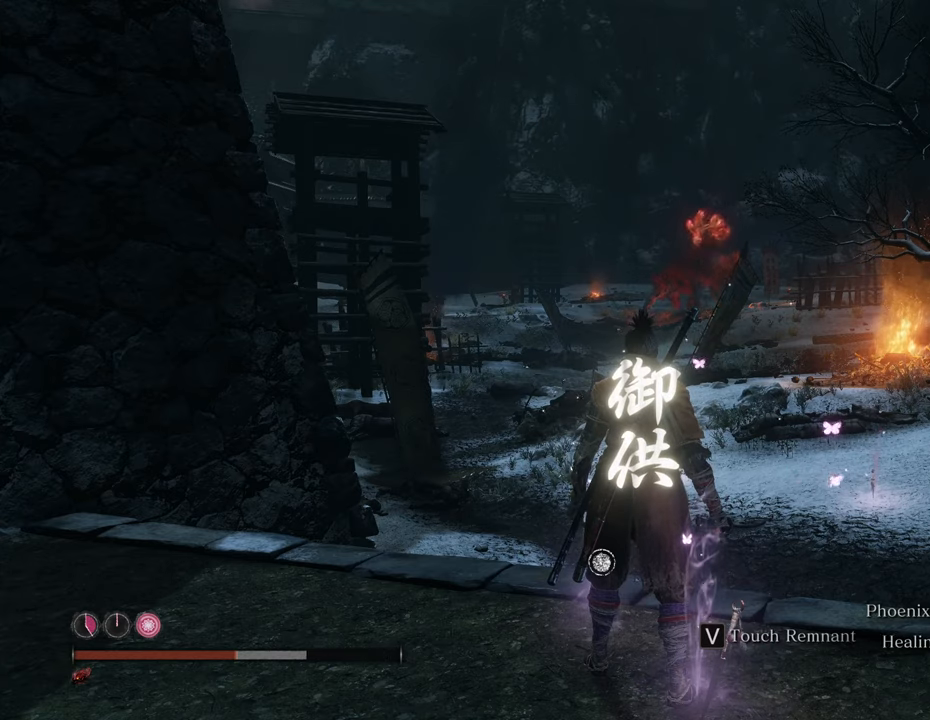
{"keys": [], "mouse": [], "events": [[167, "mouse_wheel", "down"], [217, "mouse_wheel", "up"]]}
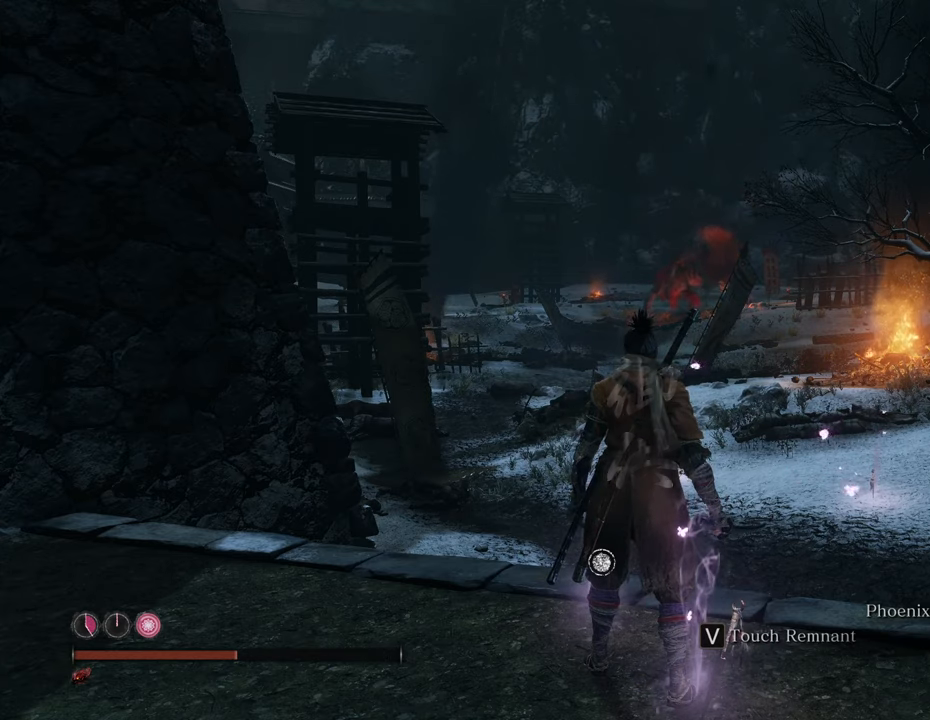
{"keys": [], "mouse": [], "events": [[33, "t", "down"], [133, "t", "up"]]}
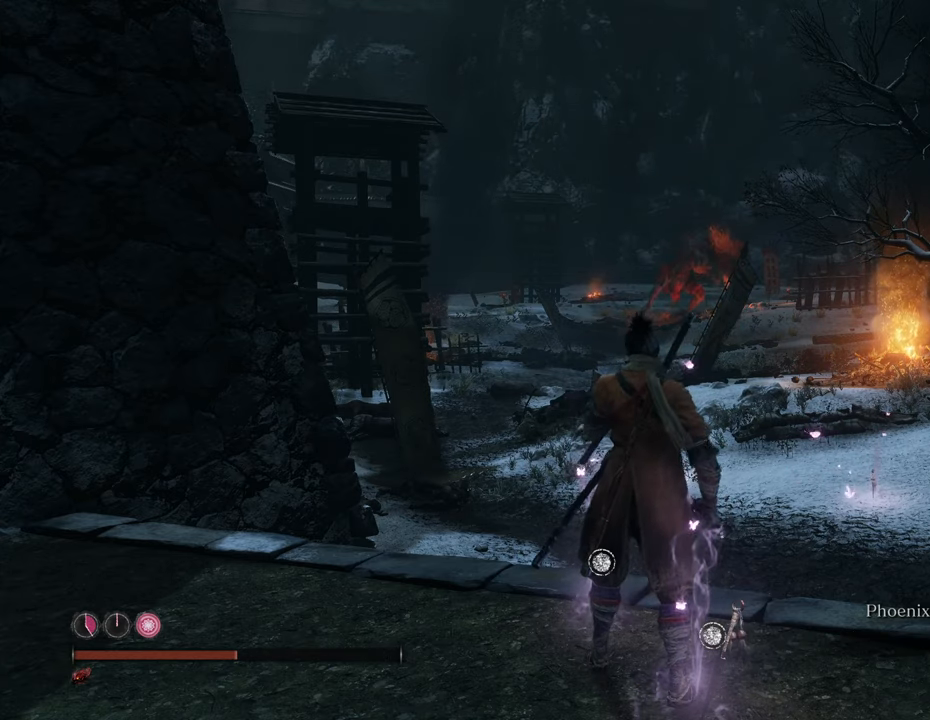
{"keys": [], "mouse": [], "events": [[100, "mouse_wheel", "down"], [150, "mouse_wheel", "up"]]}
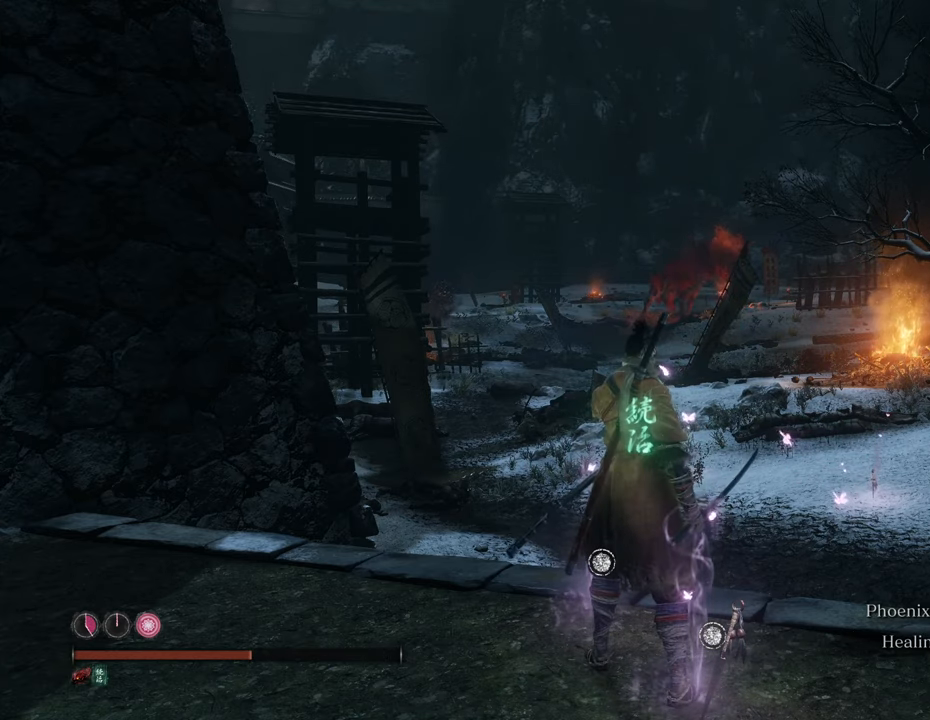
{"keys": [], "mouse": [], "events": []}
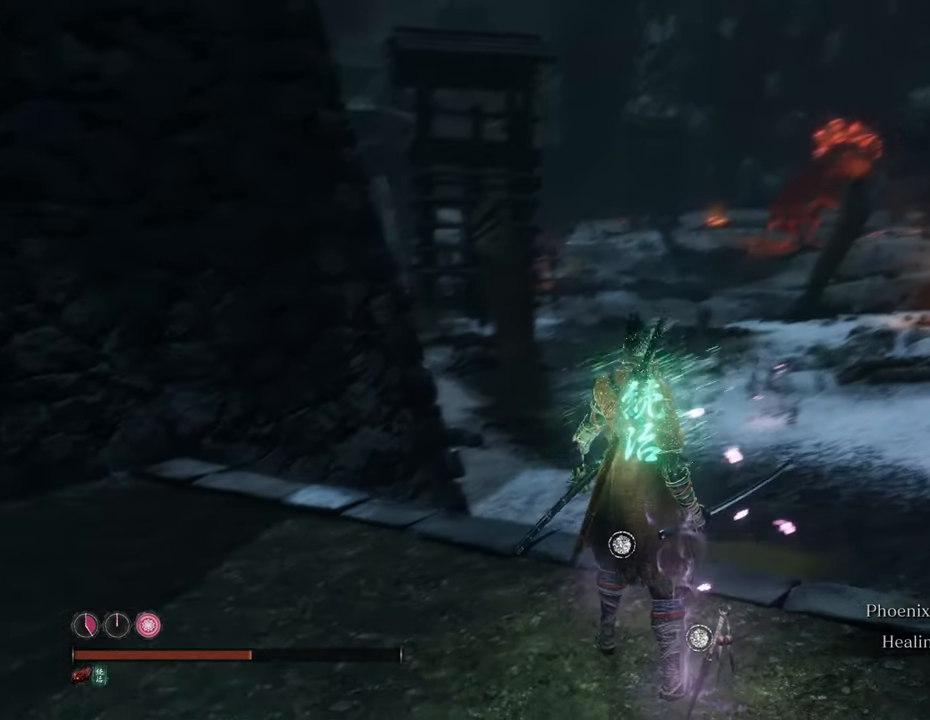
{"keys": [], "mouse": [], "events": []}
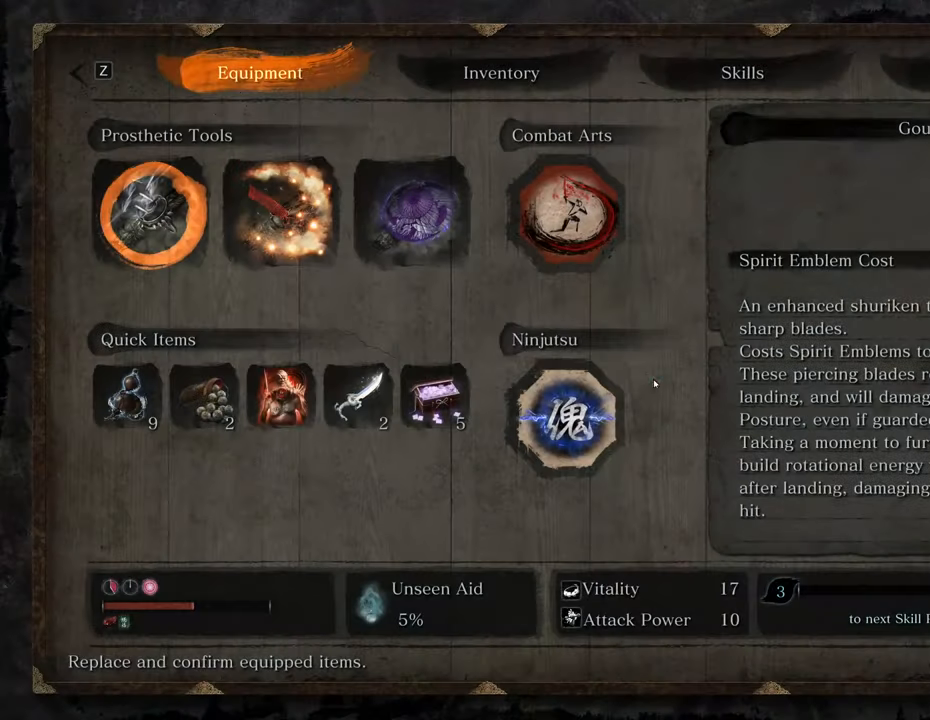
{"keys": [], "mouse": [], "events": []}
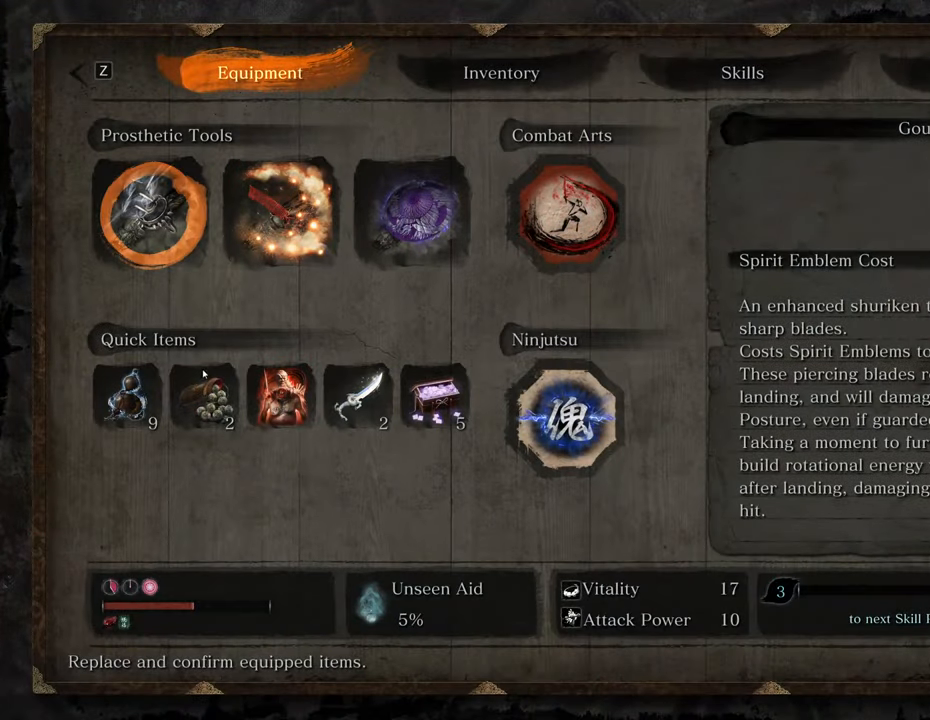
{"keys": [], "mouse": [], "events": [[300, "mouse_left", "down"], [350, "mouse_left", "up"]]}
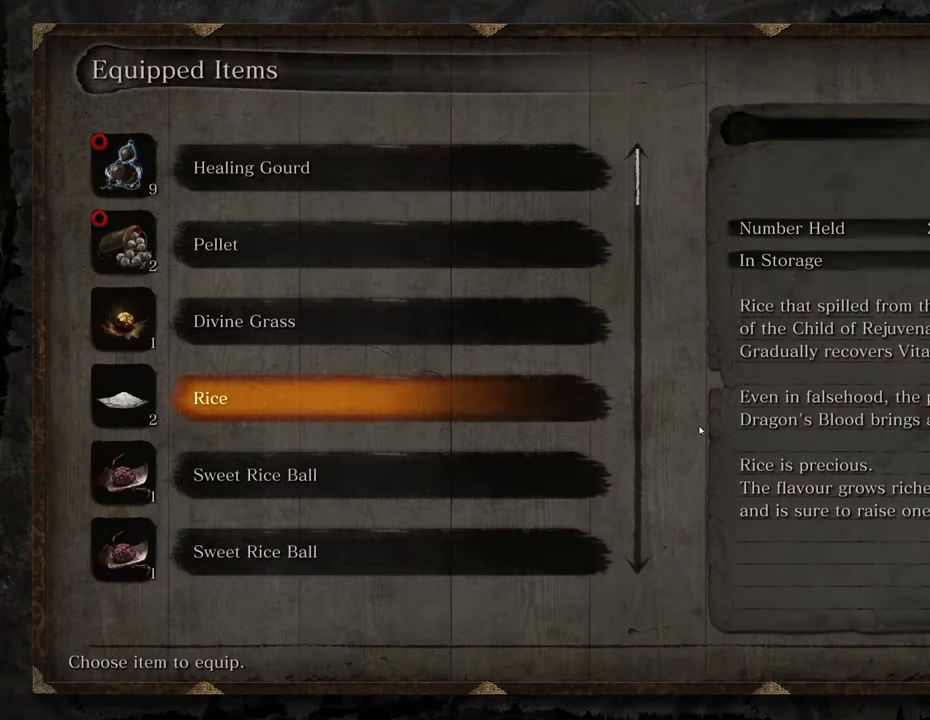
{"keys": [], "mouse": [], "events": []}
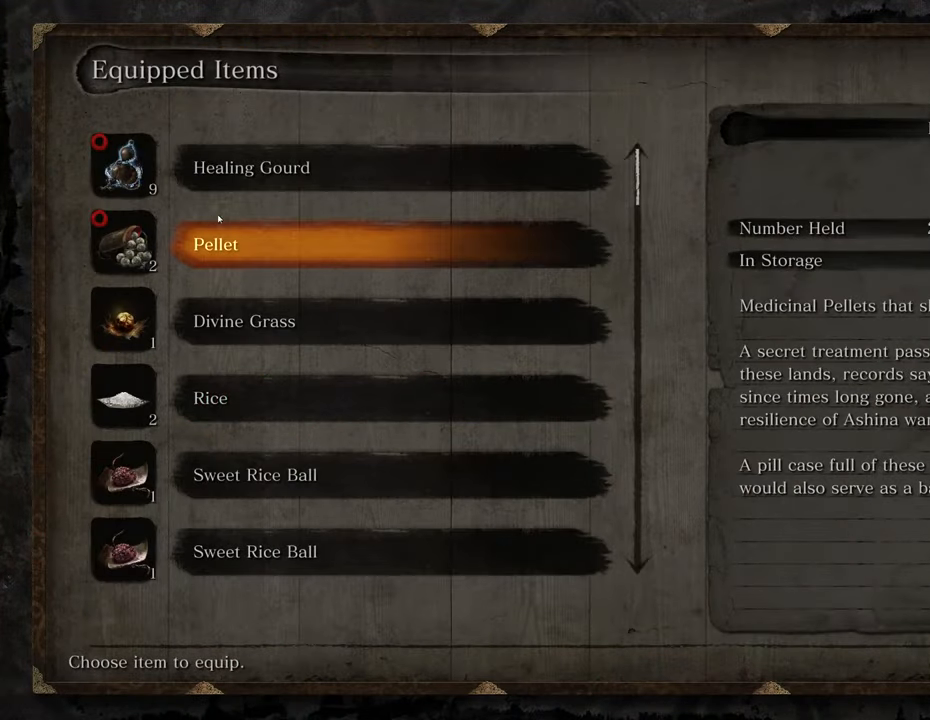
{"keys": [], "mouse": [], "events": []}
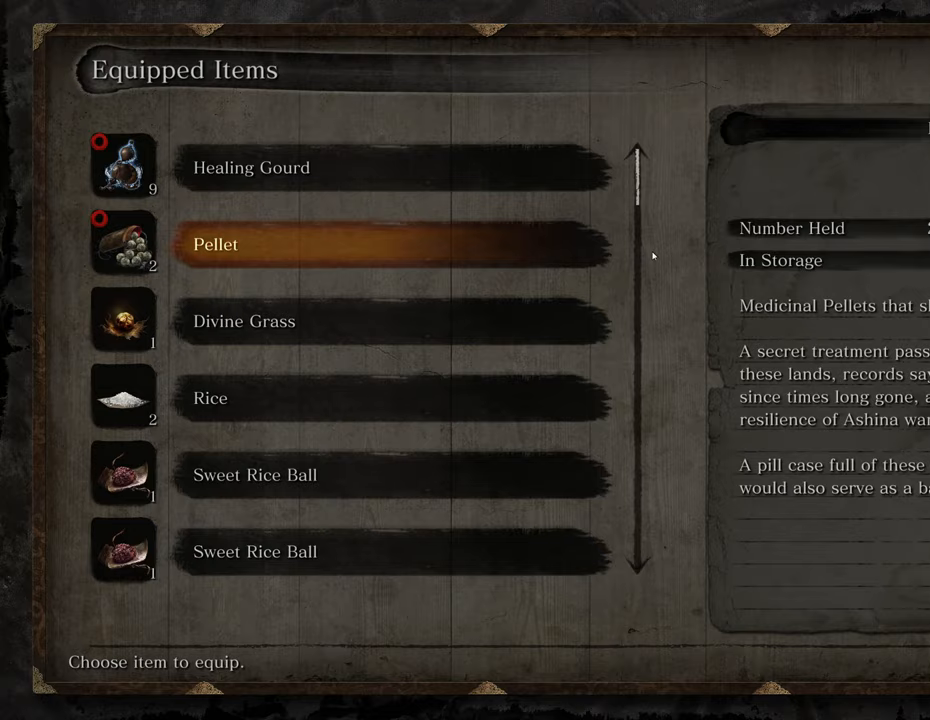
{"keys": [], "mouse": [], "events": []}
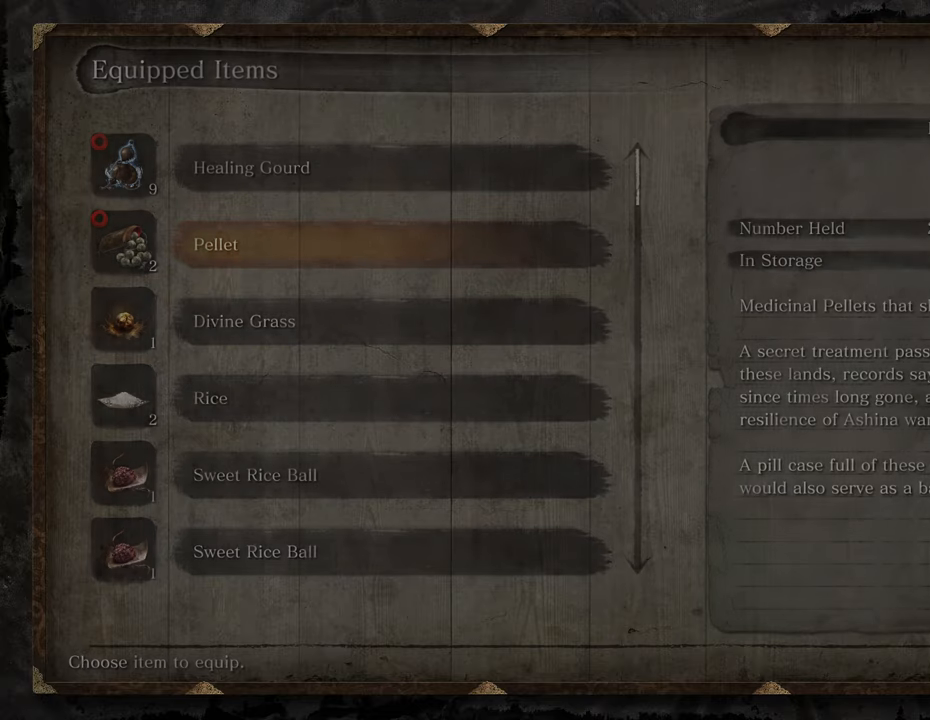
{"keys": [], "mouse": [], "events": []}
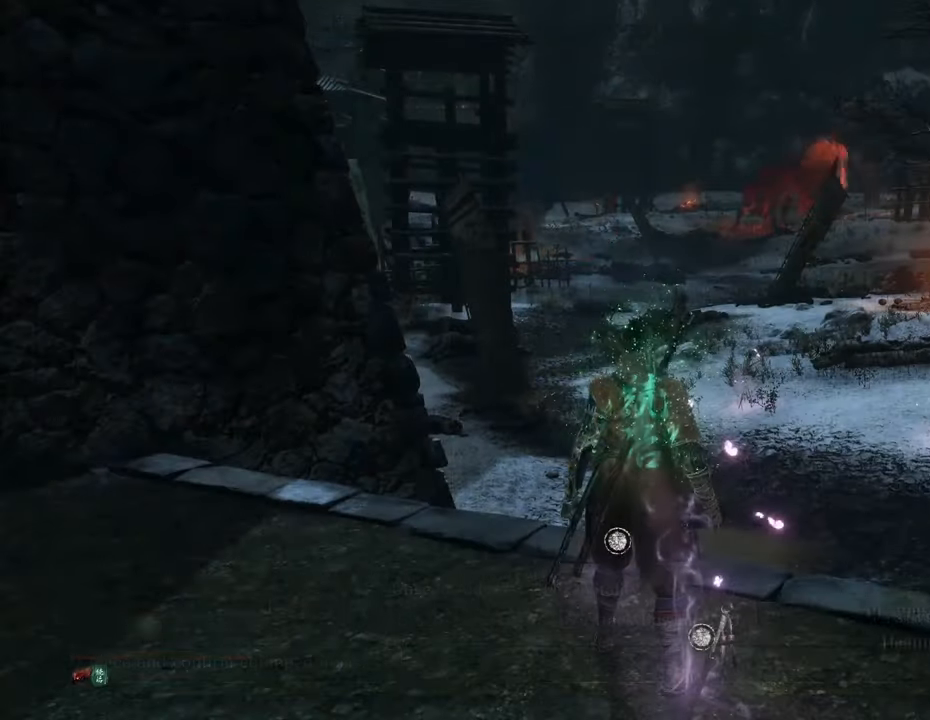
{"keys": ["shift", "w"], "mouse": [], "events": [[200, "w", "down"], [383, "shift", "down"]]}
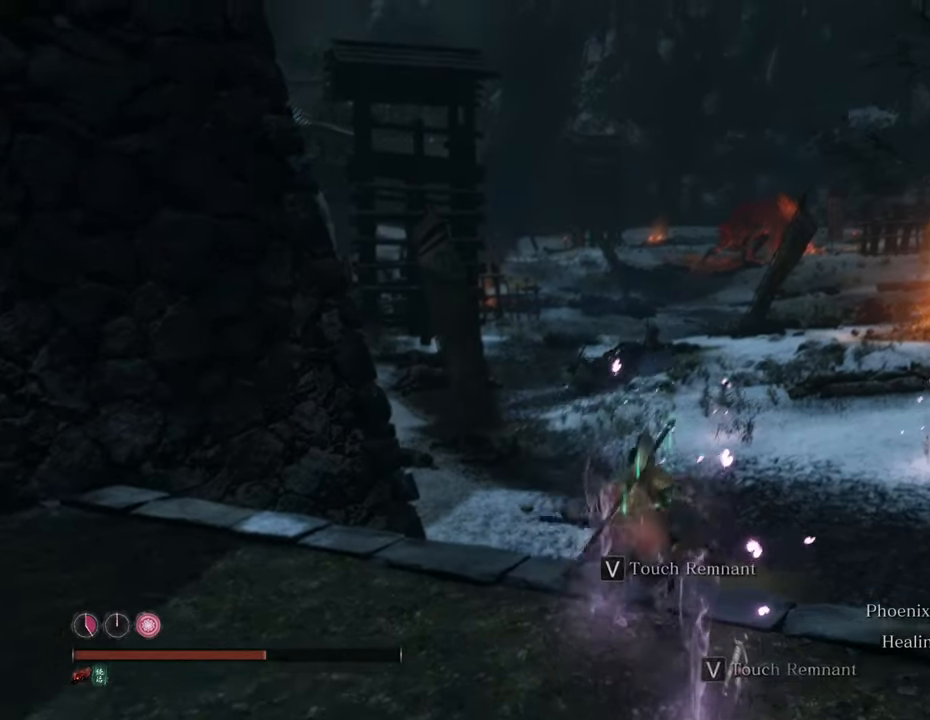
{"keys": ["shift", "w"], "mouse": [], "events": []}
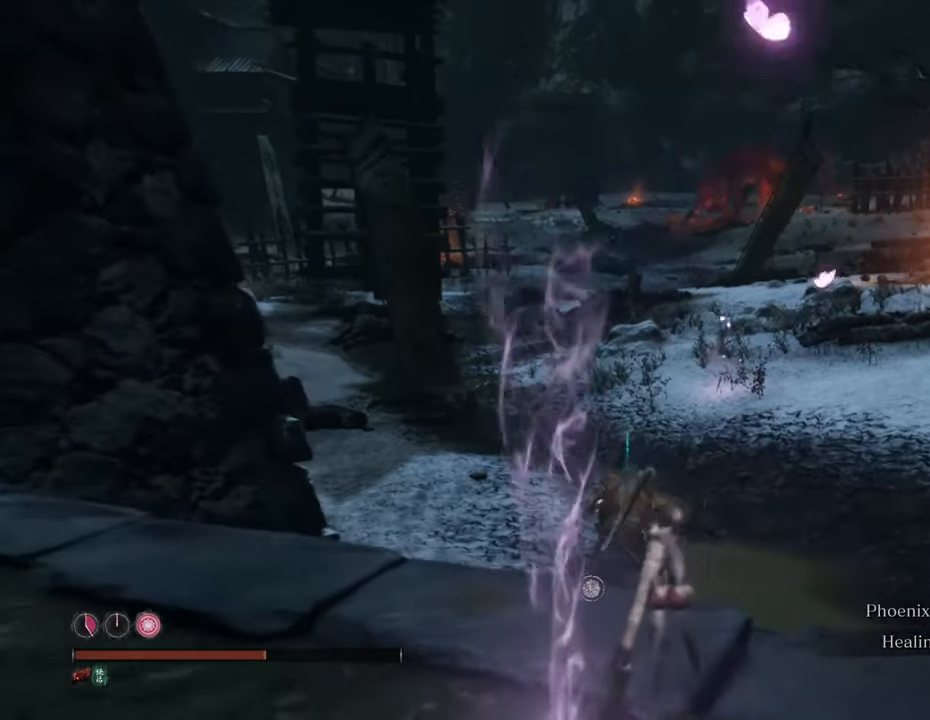
{"keys": ["shift", "w"], "mouse": [], "events": []}
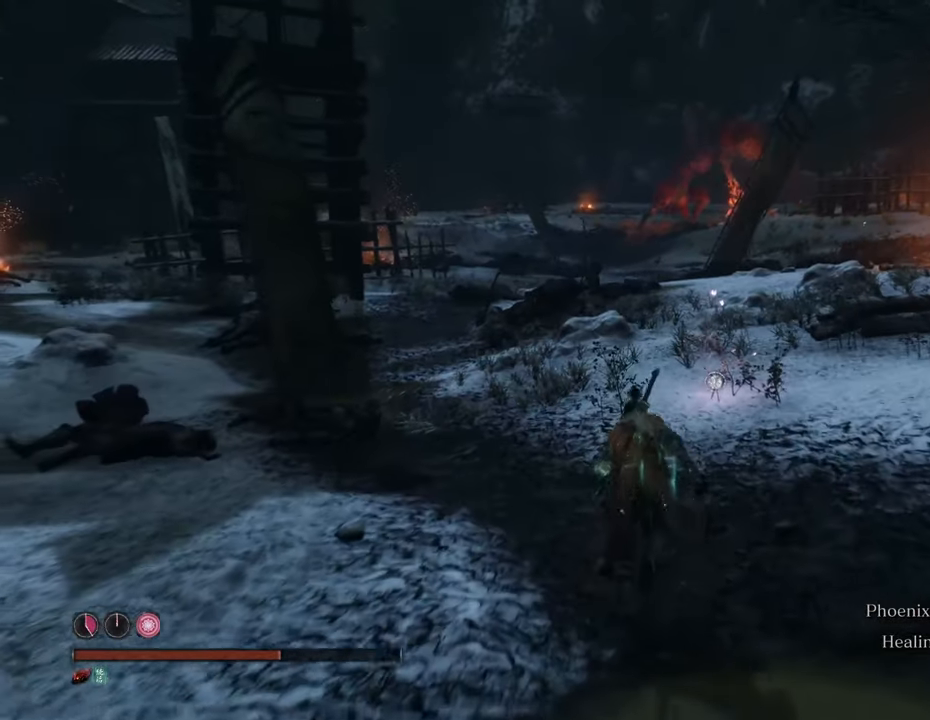
{"keys": ["shift", "w"], "mouse": [], "events": []}
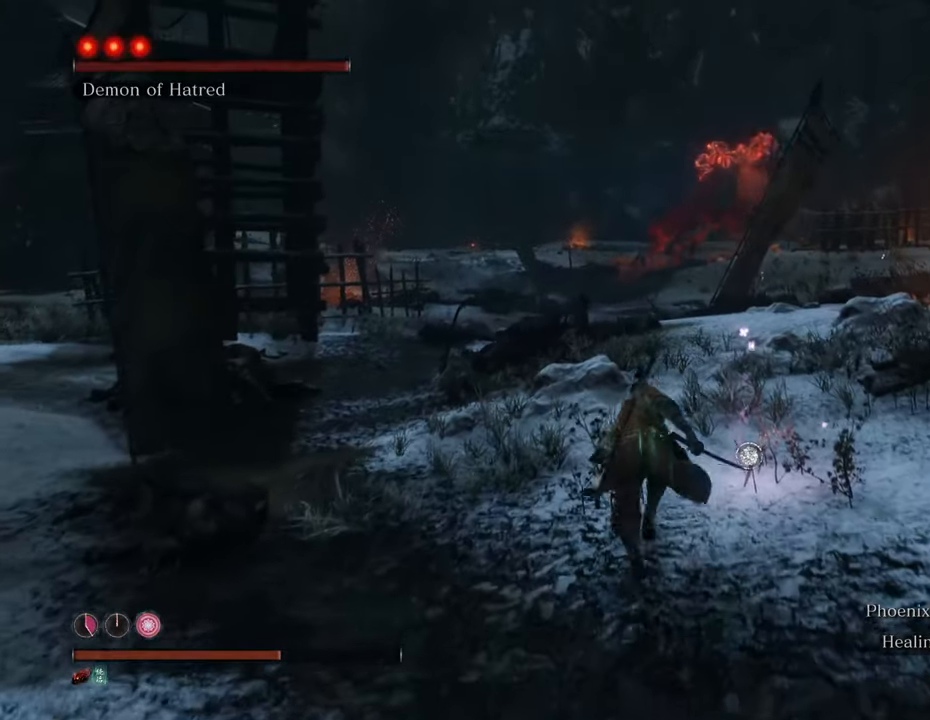
{"keys": ["shift", "w"], "mouse": [], "events": []}
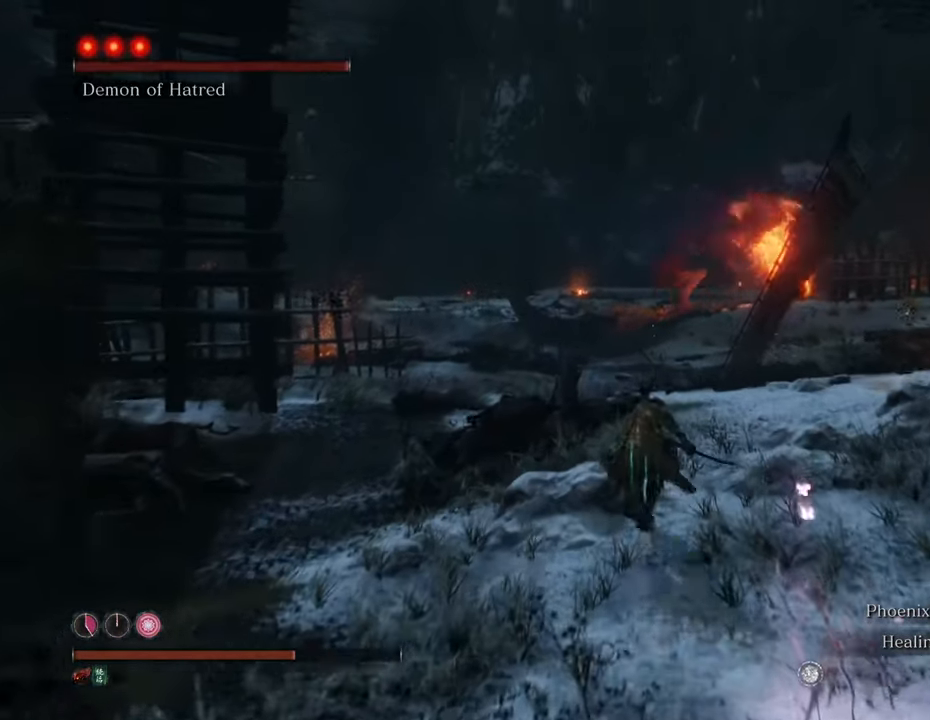
{"keys": ["shift", "w"], "mouse": [], "events": []}
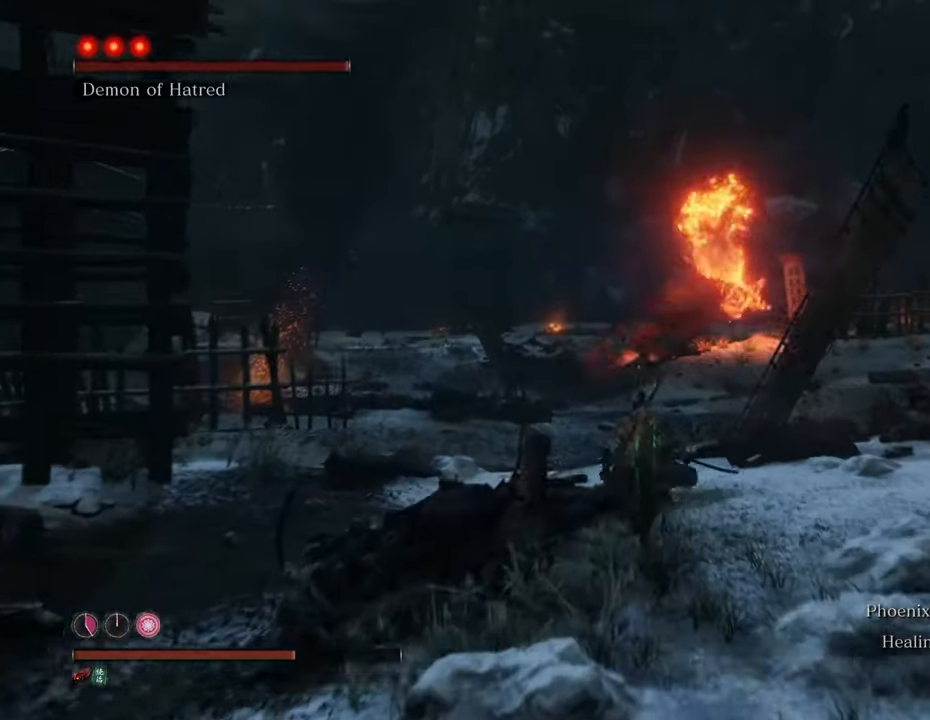
{"keys": ["shift", "w"], "mouse": [], "events": []}
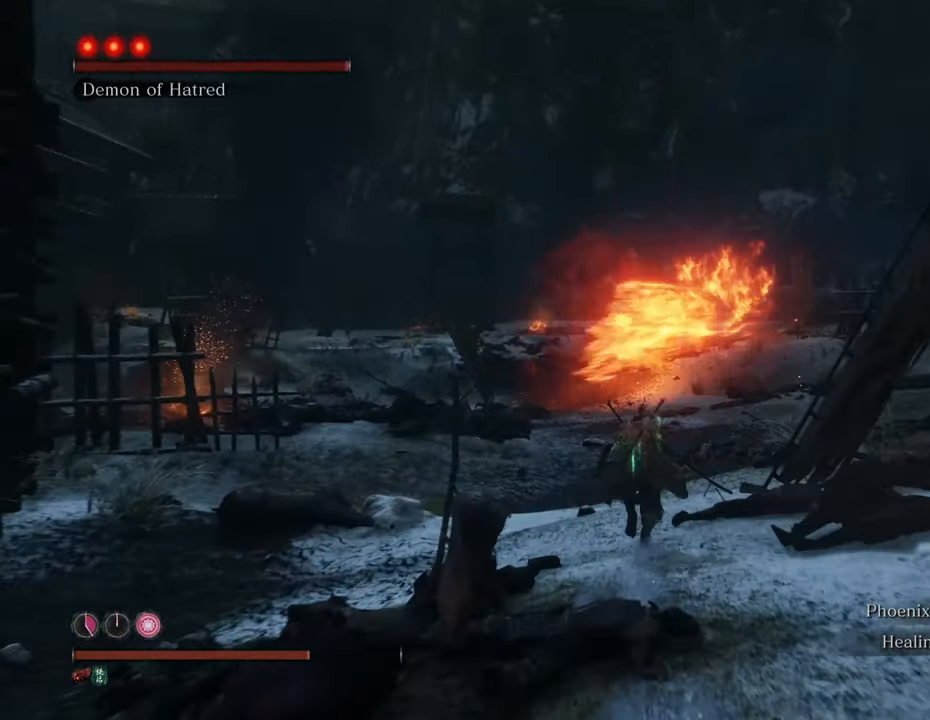
{"keys": ["shift", "w"], "mouse": [], "events": []}
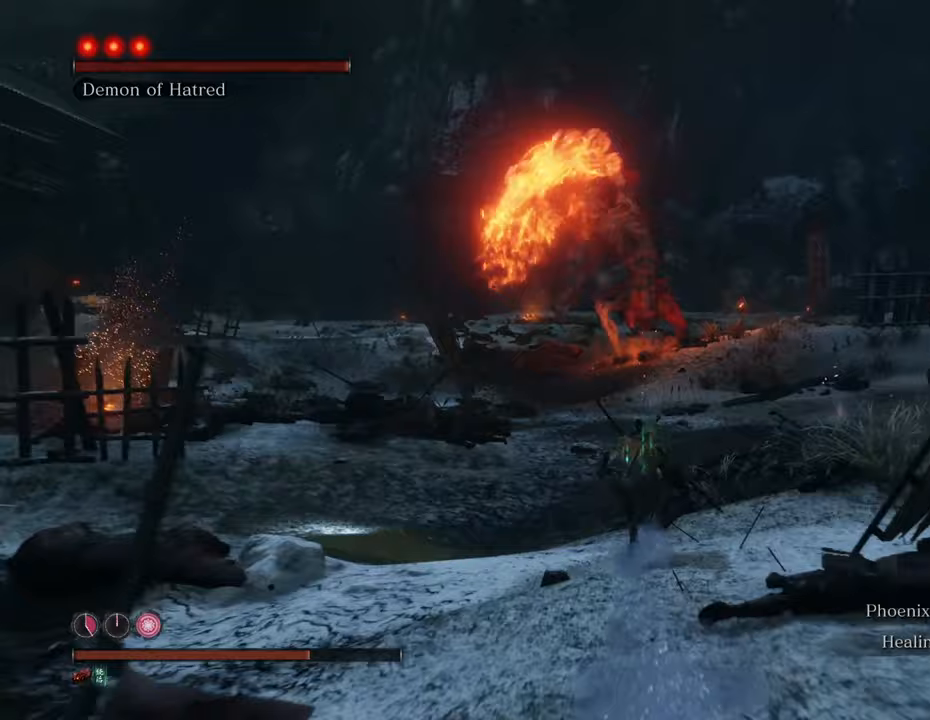
{"keys": ["shift", "w"], "mouse": [], "events": []}
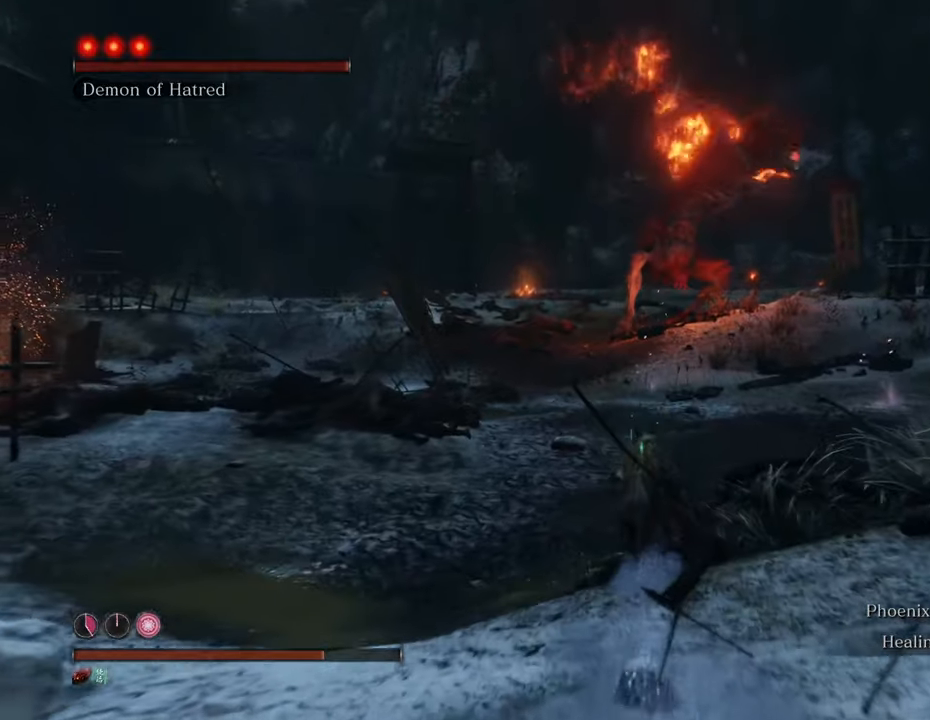
{"keys": ["shift", "w"], "mouse": [], "events": []}
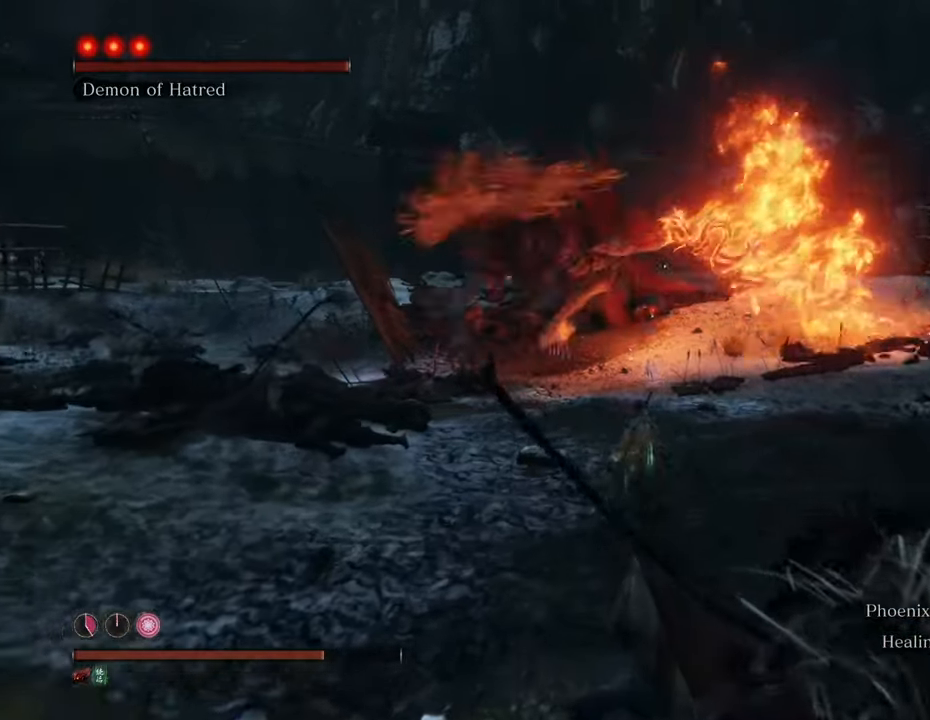
{"keys": ["shift", "w"], "mouse": [], "events": []}
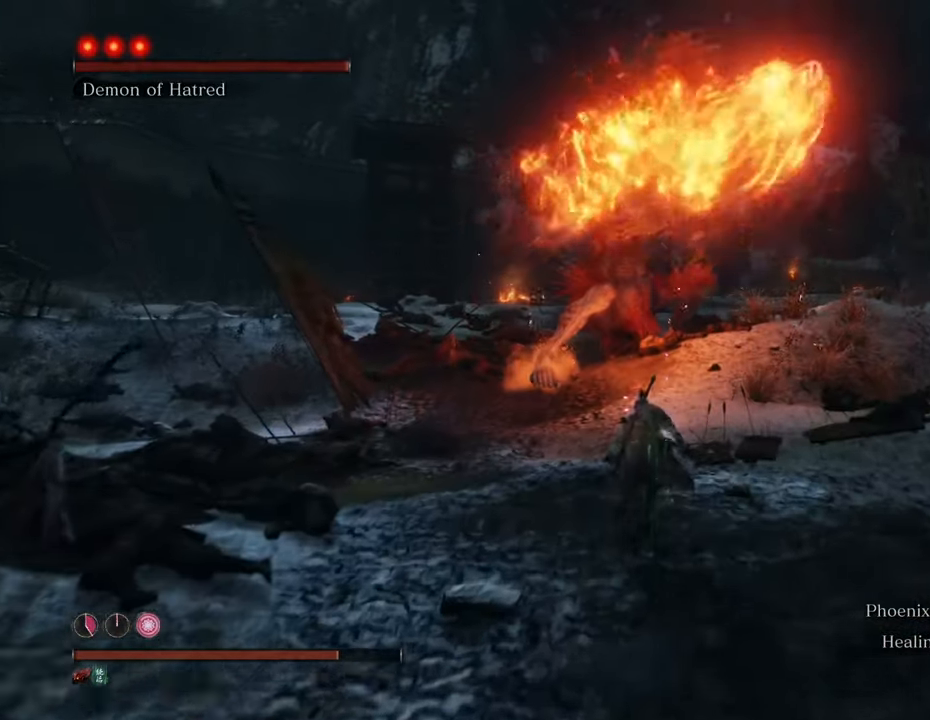
{"keys": ["shift", "w"], "mouse": [], "events": [[417, "q", "down"], [500, "q", "up"]]}